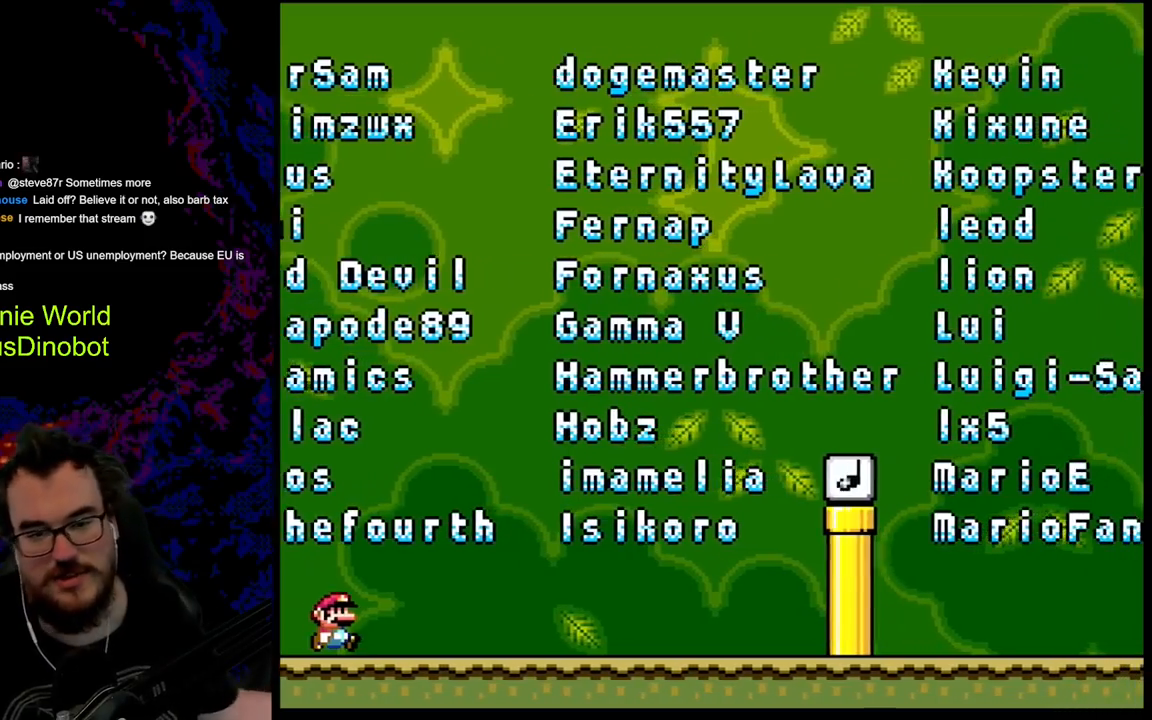
Gameplay with a controller (Nintendo layout); each line is a JSON object with the inputs held at the frame after it. "events" lists button and stick changes between this image and that frame as [ms after this image, input, new state], when the widget could be followed in between. Not read: L3 R3.
{"buttons": ["DPAD_RIGHT"], "events": [[17, "DPAD_RIGHT", "down"], [283, "DPAD_RIGHT", "up"], [450, "DPAD_RIGHT", "down"]]}
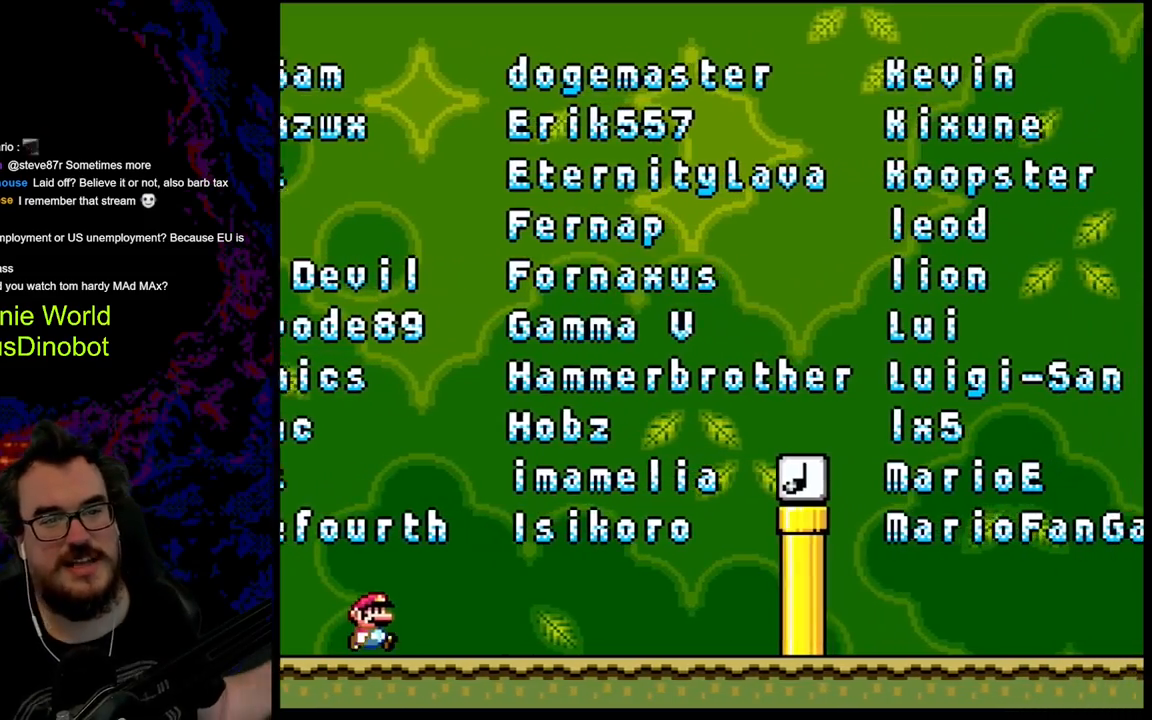
{"buttons": ["DPAD_RIGHT"], "events": []}
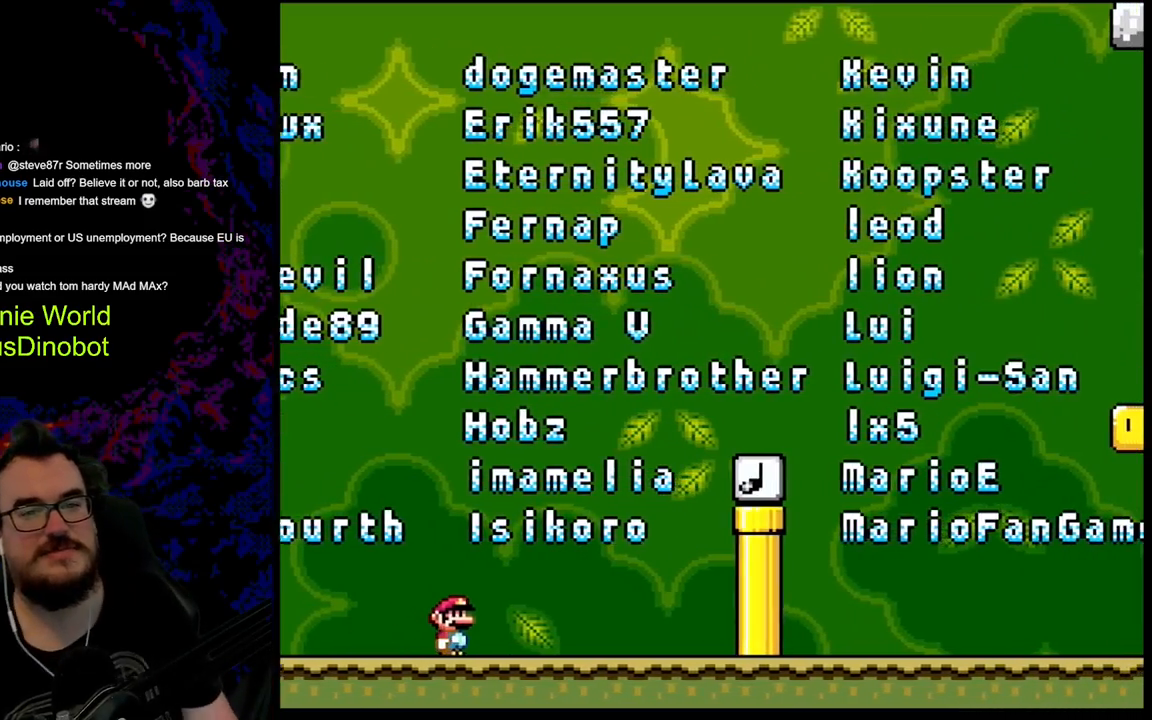
{"buttons": ["Y", "DPAD_RIGHT"], "events": [[133, "DPAD_RIGHT", "up"], [300, "DPAD_RIGHT", "down"], [317, "Y", "down"]]}
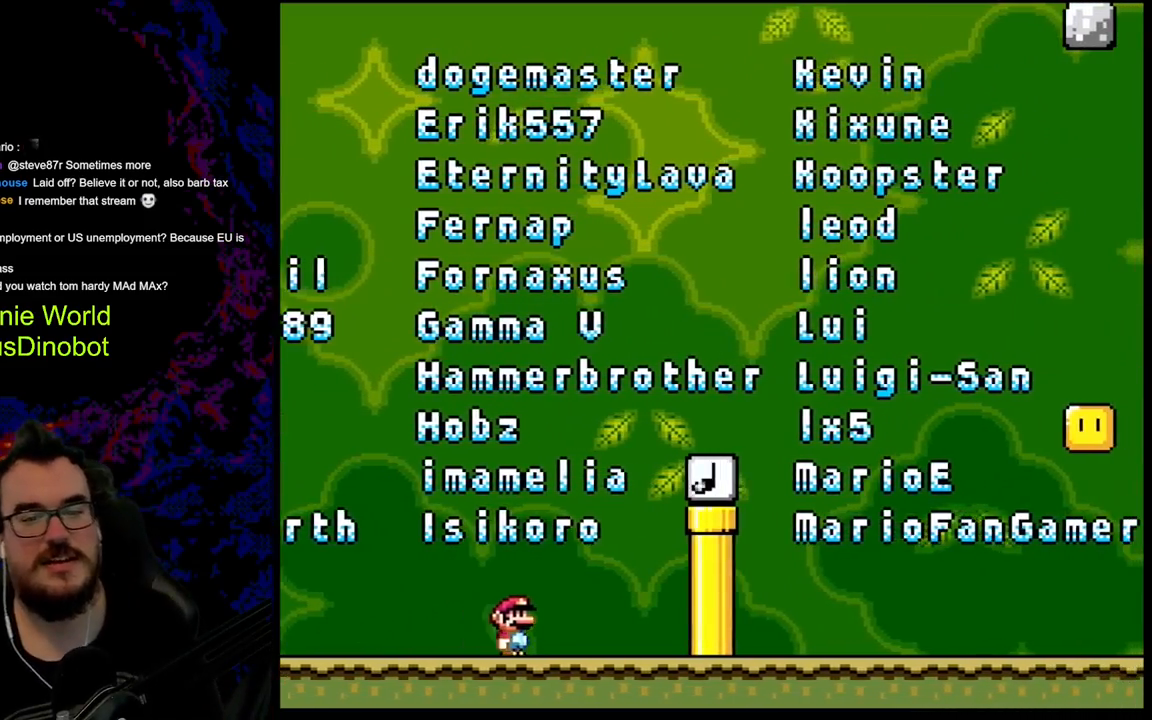
{"buttons": ["B", "Y", "DPAD_RIGHT"], "events": [[150, "B", "down"], [217, "DPAD_DOWN", "down"], [217, "DPAD_LEFT", "down"], [217, "DPAD_RIGHT", "up"], [233, "DPAD_DOWN", "up"], [333, "DPAD_LEFT", "up"], [350, "DPAD_RIGHT", "down"]]}
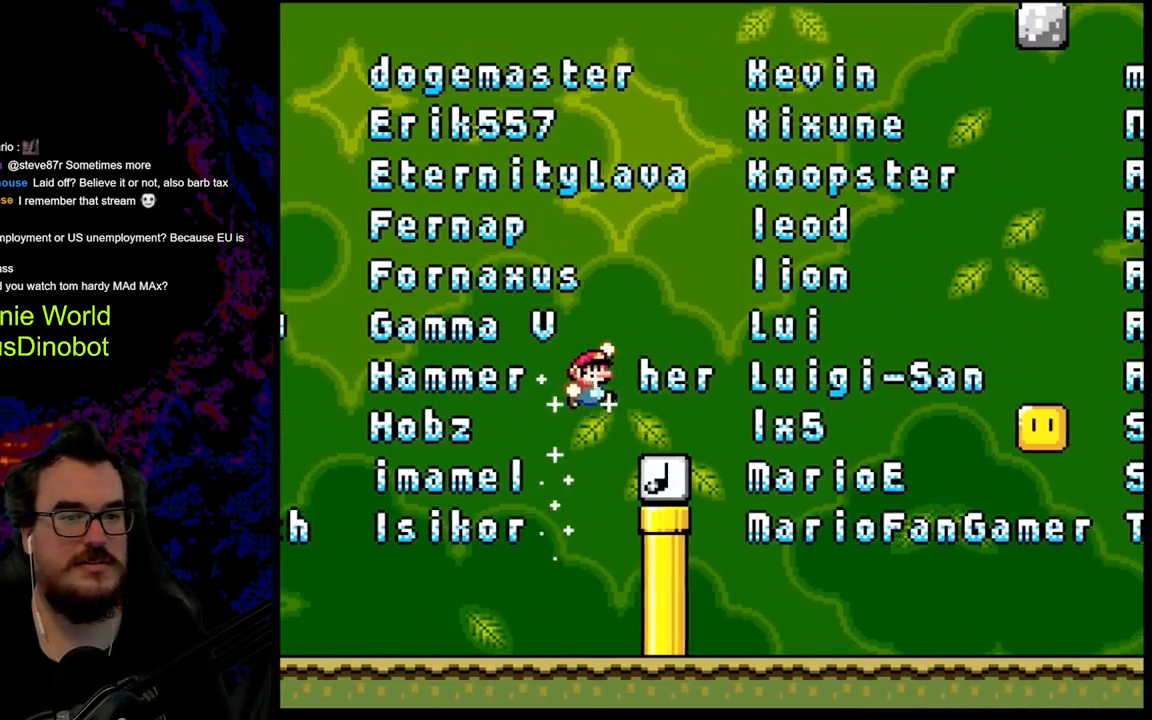
{"buttons": ["Y", "DPAD_LEFT"], "events": [[250, "B", "up"], [450, "DPAD_LEFT", "down"], [450, "DPAD_RIGHT", "up"]]}
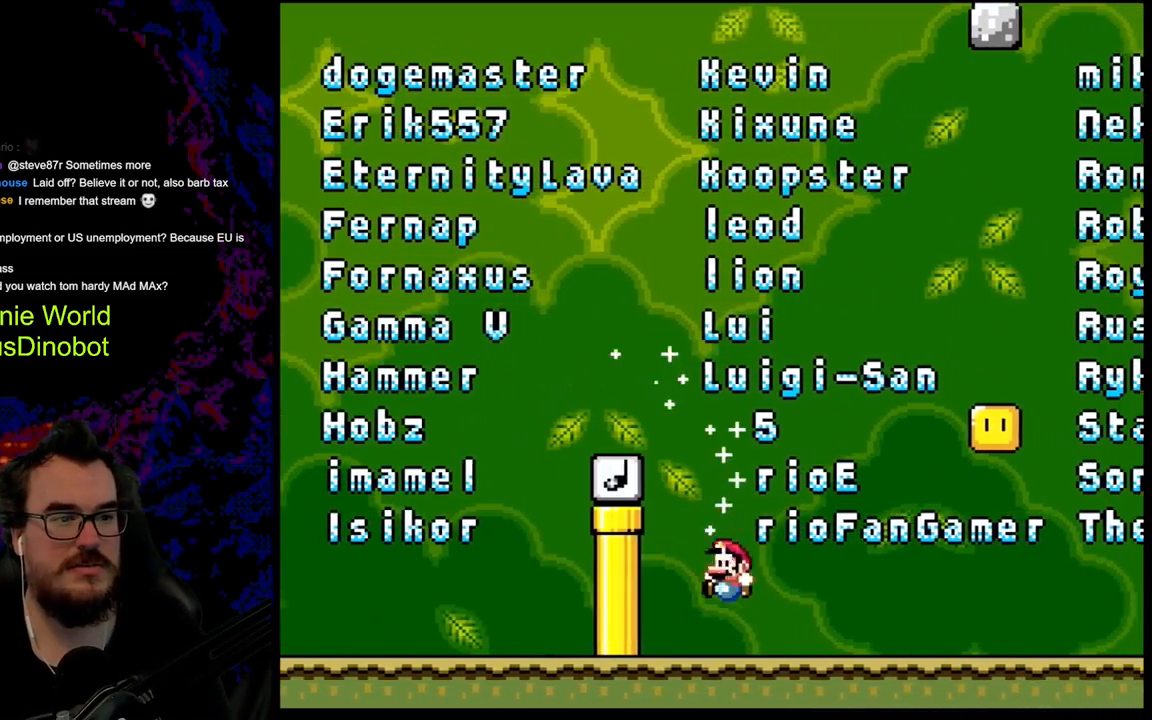
{"buttons": ["Y", "DPAD_RIGHT"], "events": [[100, "DPAD_LEFT", "up"], [183, "DPAD_RIGHT", "down"]]}
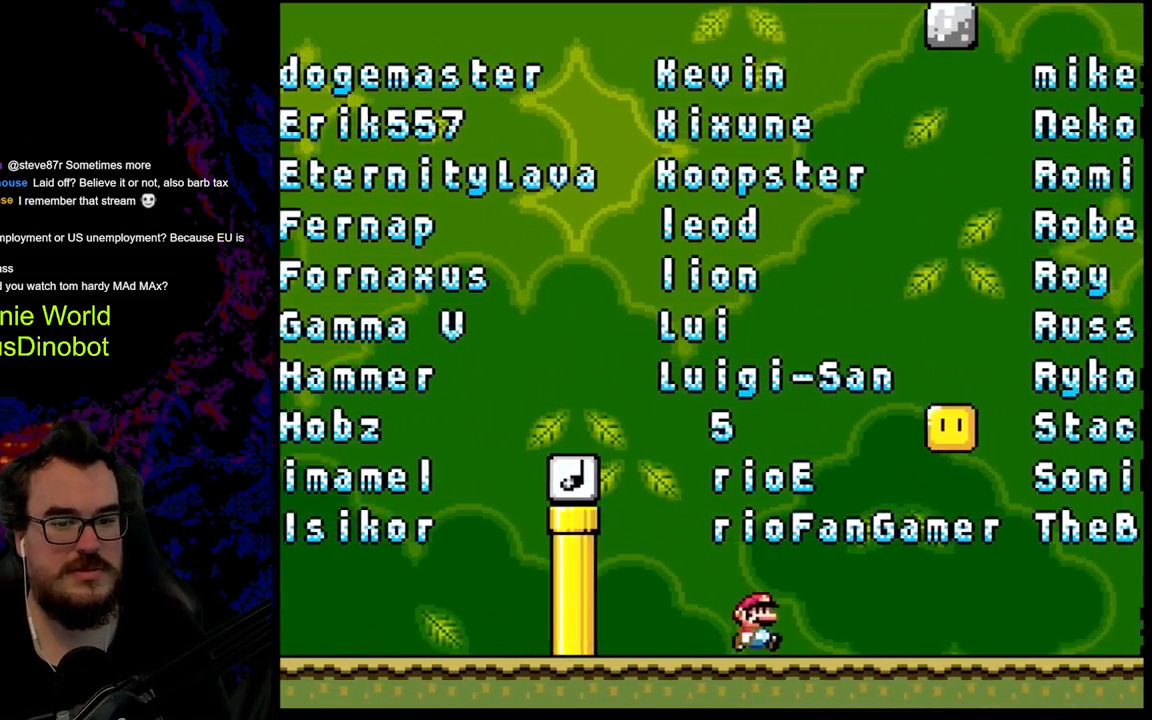
{"buttons": ["B", "Y", "DPAD_LEFT"], "events": [[433, "B", "down"], [450, "DPAD_LEFT", "down"], [450, "DPAD_RIGHT", "up"], [450, "DPAD_UP", "down"], [483, "DPAD_UP", "up"]]}
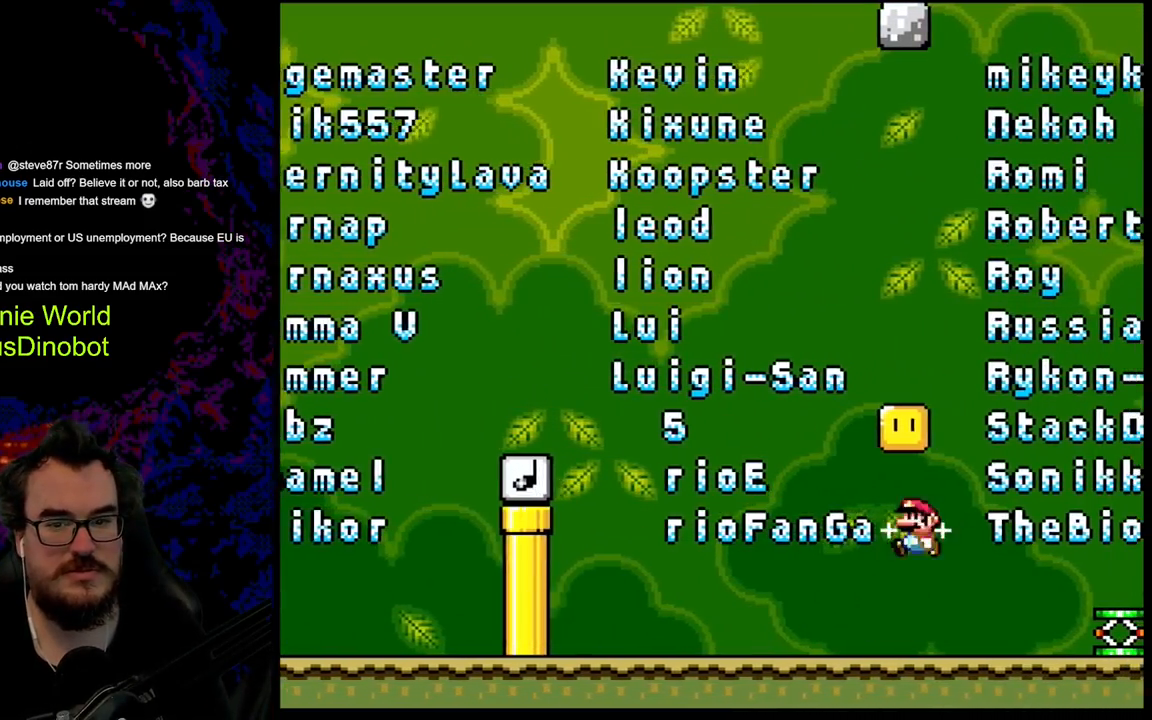
{"buttons": ["Y"], "events": [[200, "B", "up"], [367, "DPAD_LEFT", "up"]]}
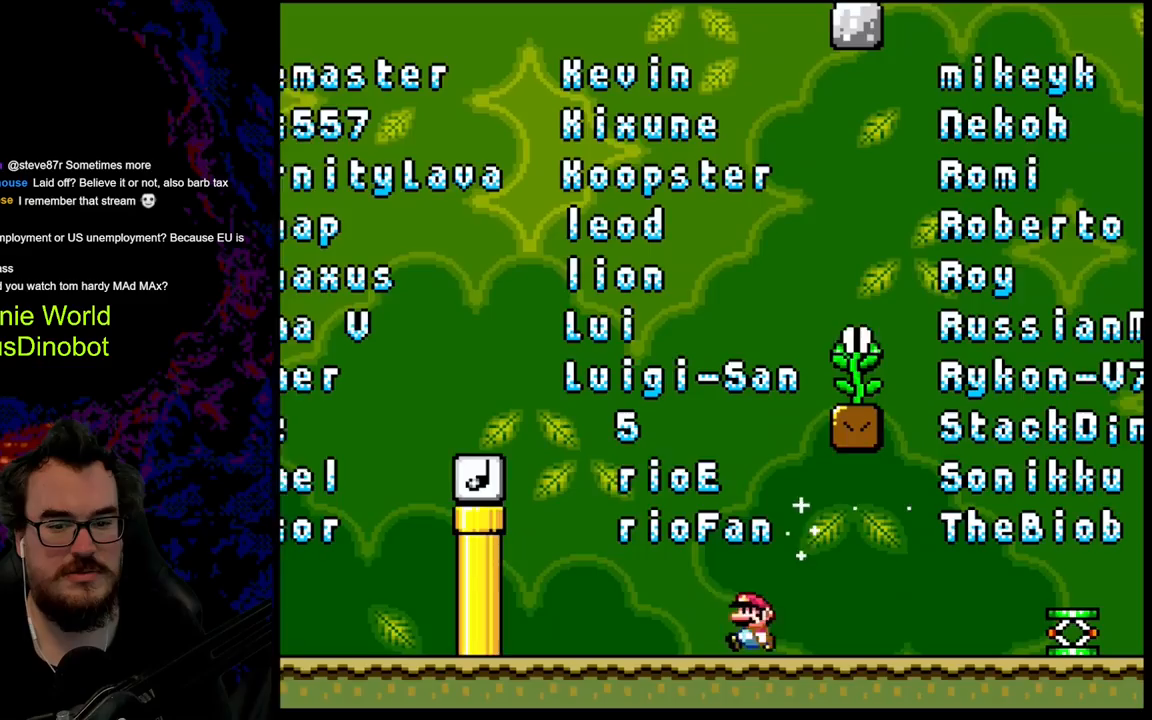
{"buttons": ["Y", "DPAD_RIGHT"], "events": [[67, "DPAD_RIGHT", "down"]]}
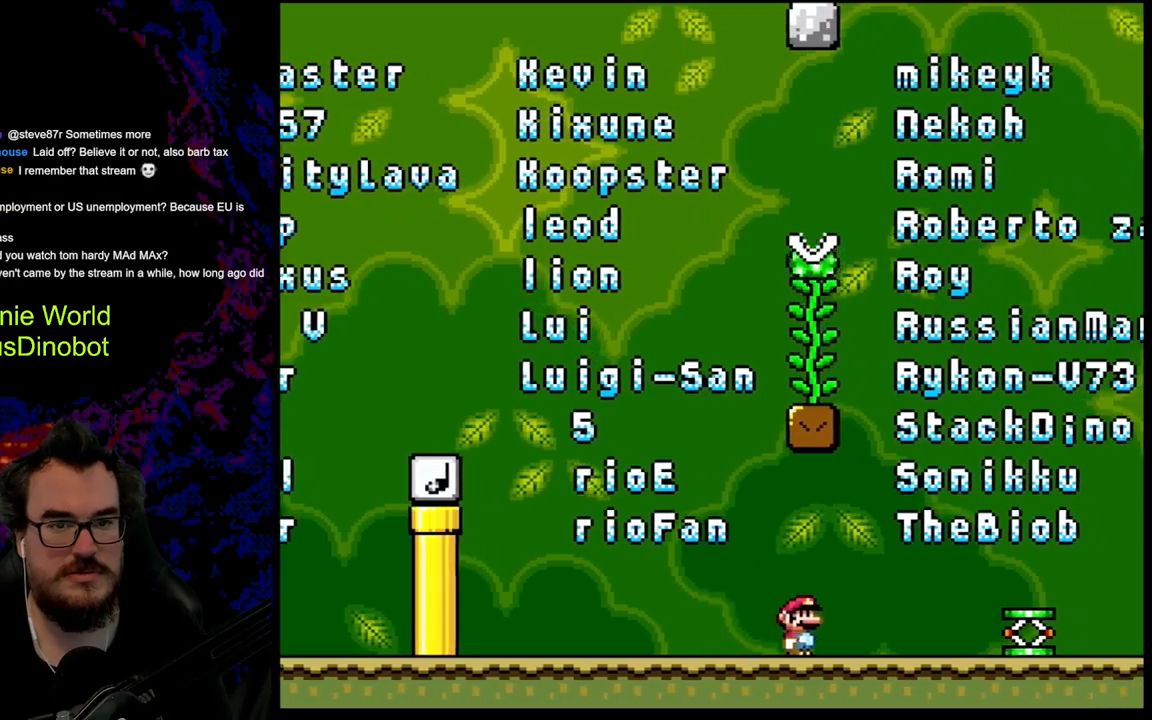
{"buttons": ["Y"], "events": [[367, "DPAD_RIGHT", "up"]]}
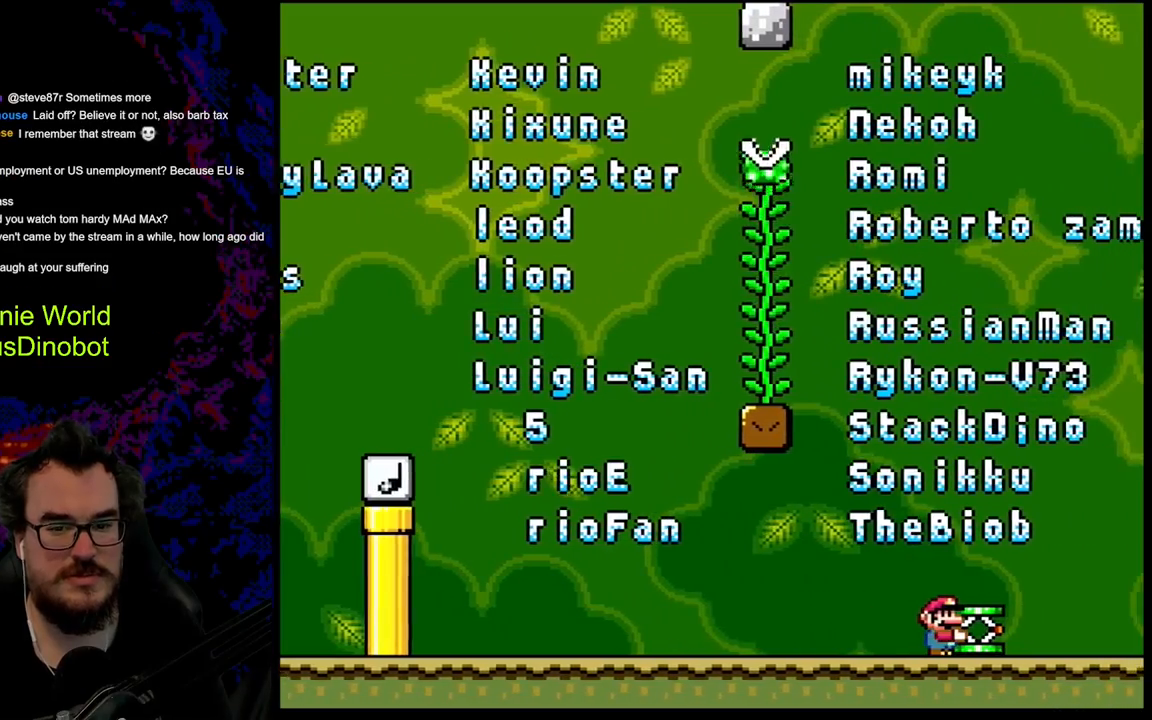
{"buttons": ["Y", "DPAD_LEFT"], "events": [[333, "DPAD_LEFT", "down"]]}
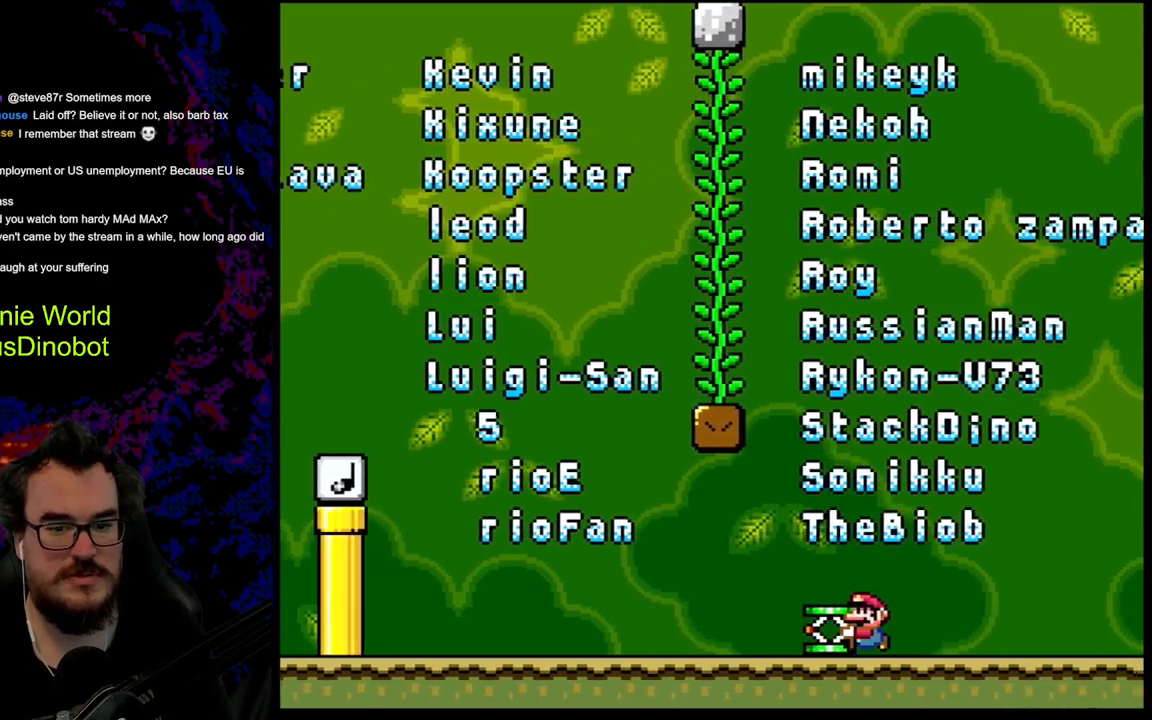
{"buttons": ["Y", "DPAD_RIGHT"], "events": [[367, "DPAD_LEFT", "up"], [483, "DPAD_RIGHT", "down"]]}
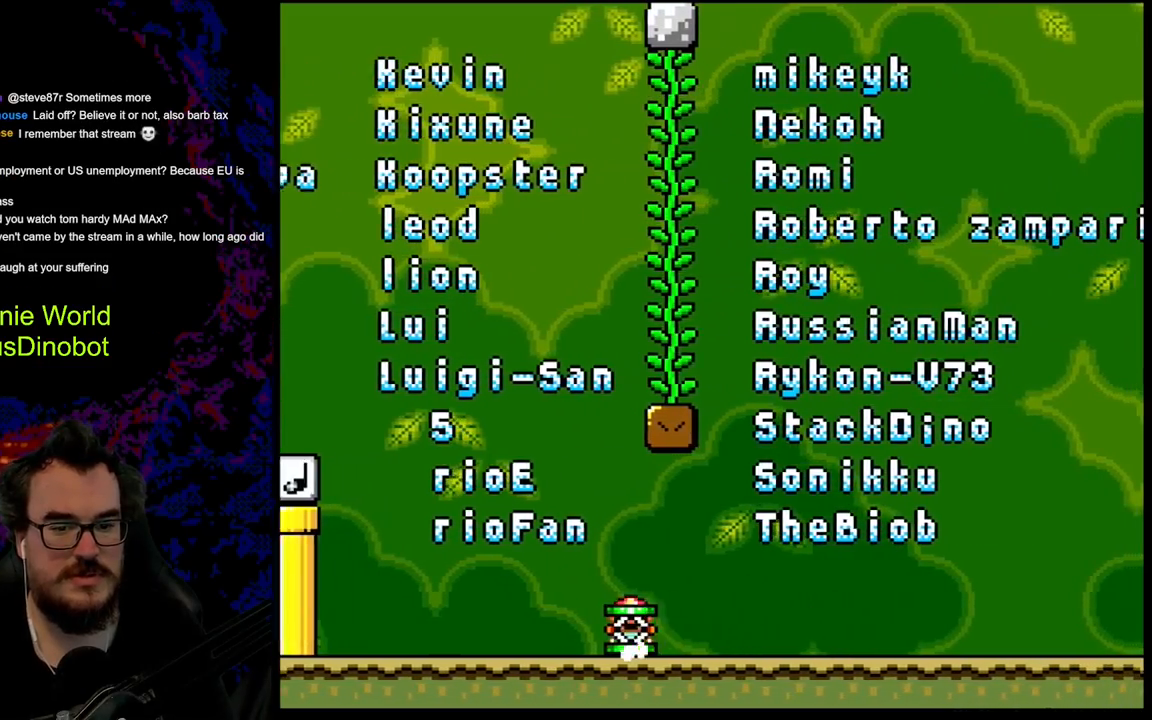
{"buttons": ["Y", "DPAD_RIGHT"], "events": []}
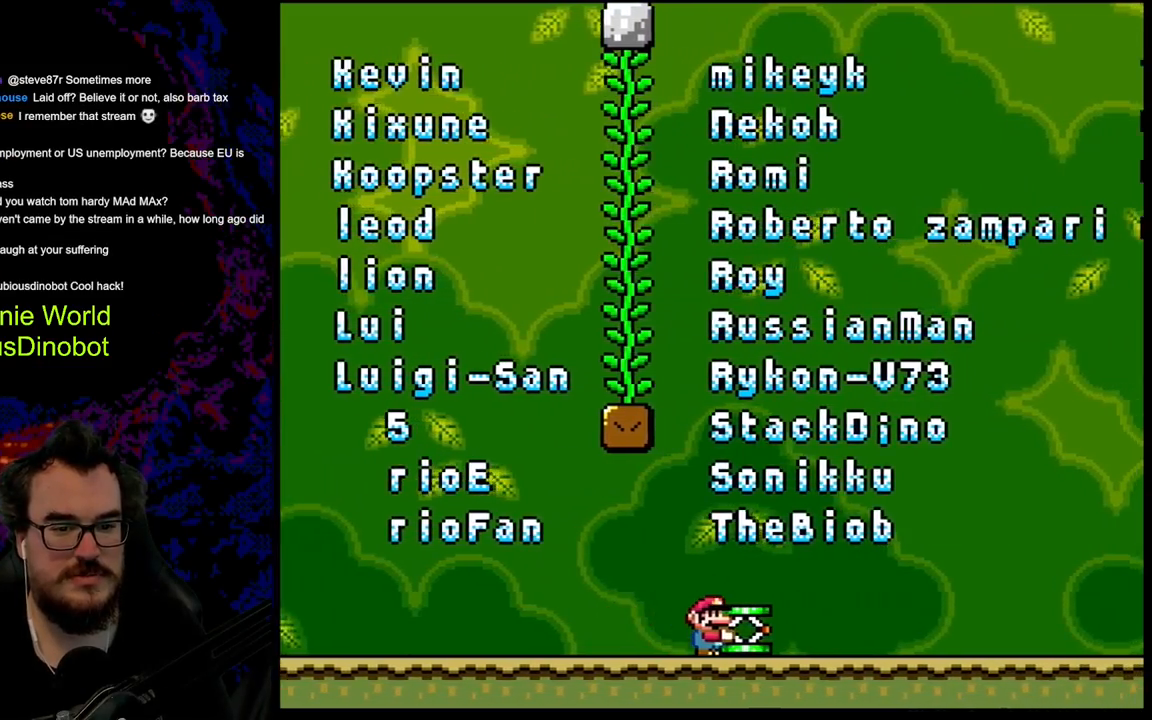
{"buttons": ["Y", "DPAD_UP"], "events": [[200, "DPAD_RIGHT", "up"], [217, "DPAD_DOWN", "down"], [233, "DPAD_DOWN", "up"], [233, "DPAD_LEFT", "down"], [367, "DPAD_LEFT", "up"], [500, "DPAD_UP", "down"]]}
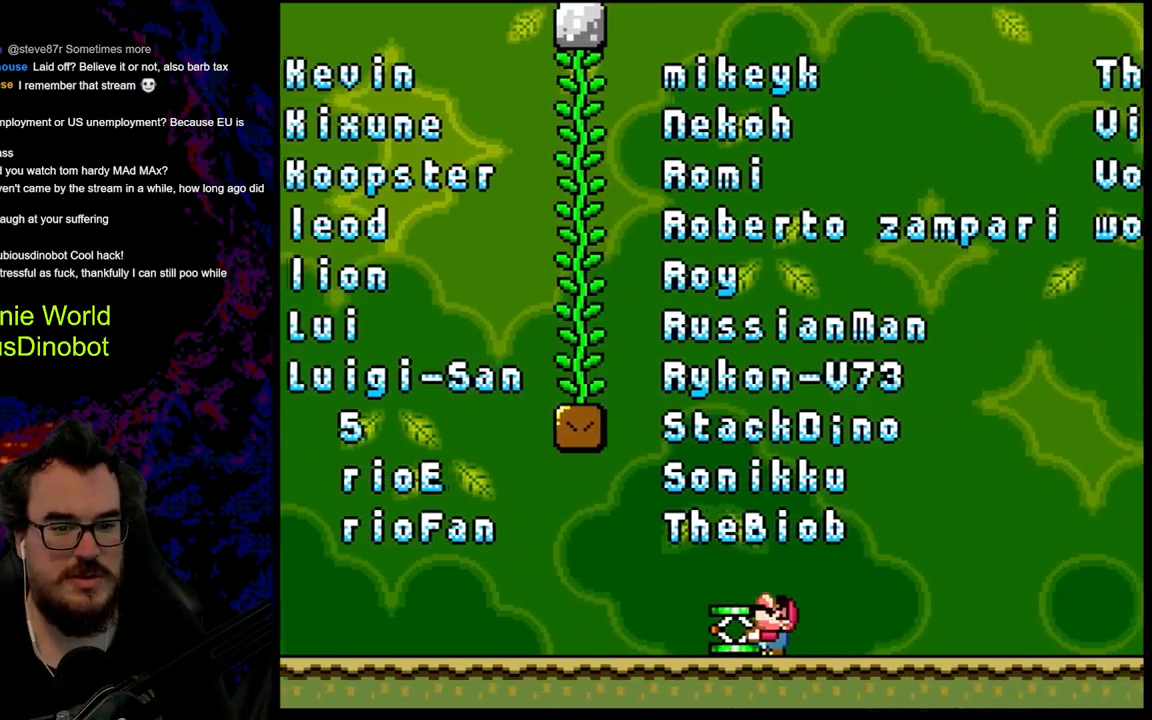
{"buttons": ["A", "DPAD_LEFT"], "events": [[100, "Y", "up"], [350, "DPAD_LEFT", "down"], [367, "DPAD_UP", "up"], [450, "A", "down"]]}
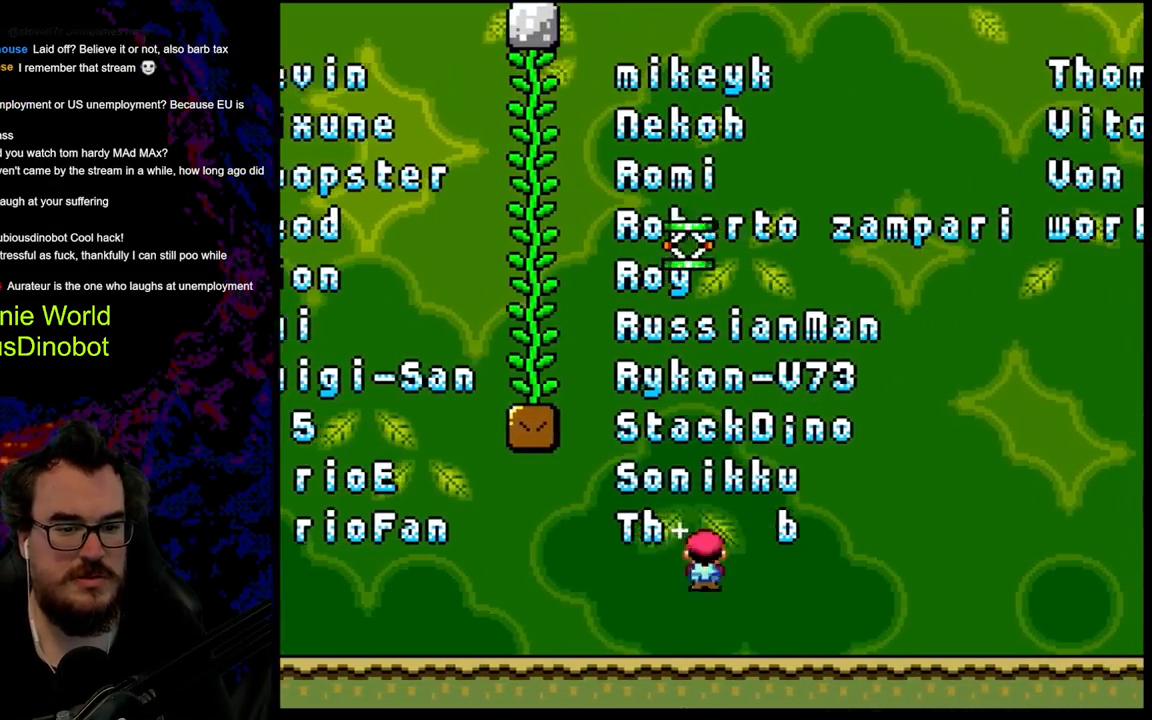
{"buttons": ["Y", "DPAD_RIGHT"], "events": [[100, "A", "up"], [233, "DPAD_LEFT", "up"], [367, "Y", "down"], [383, "DPAD_RIGHT", "down"]]}
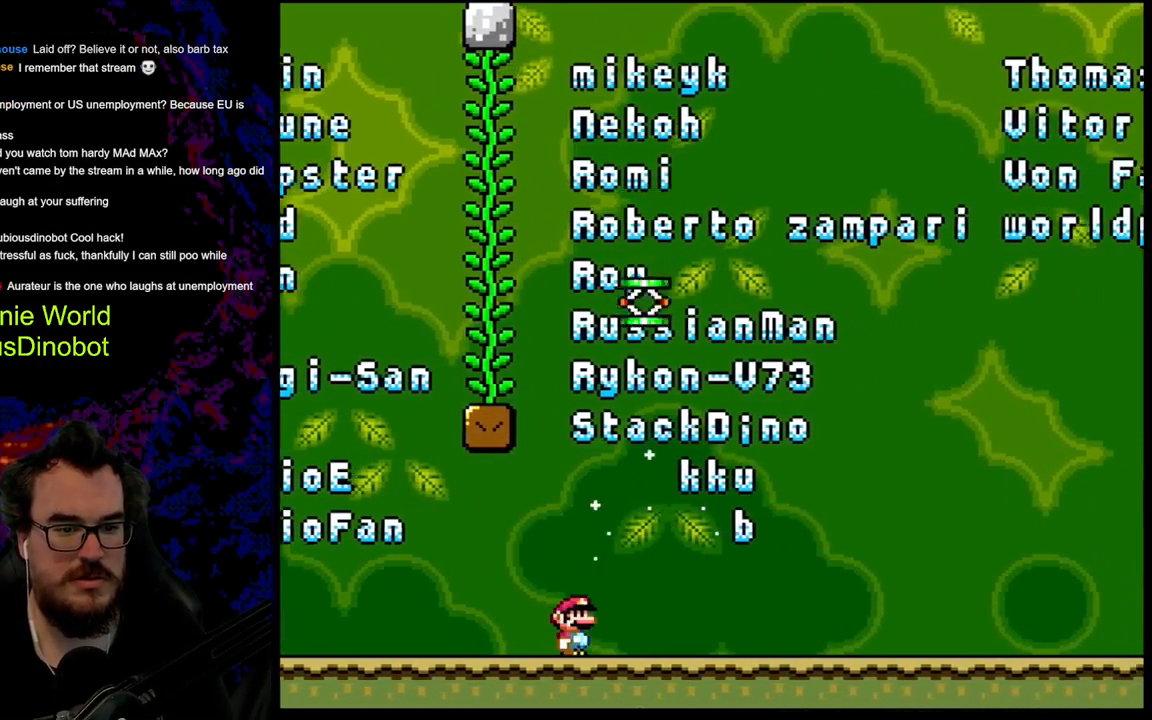
{"buttons": ["Y", "DPAD_RIGHT"], "events": [[167, "B", "down"], [400, "B", "up"]]}
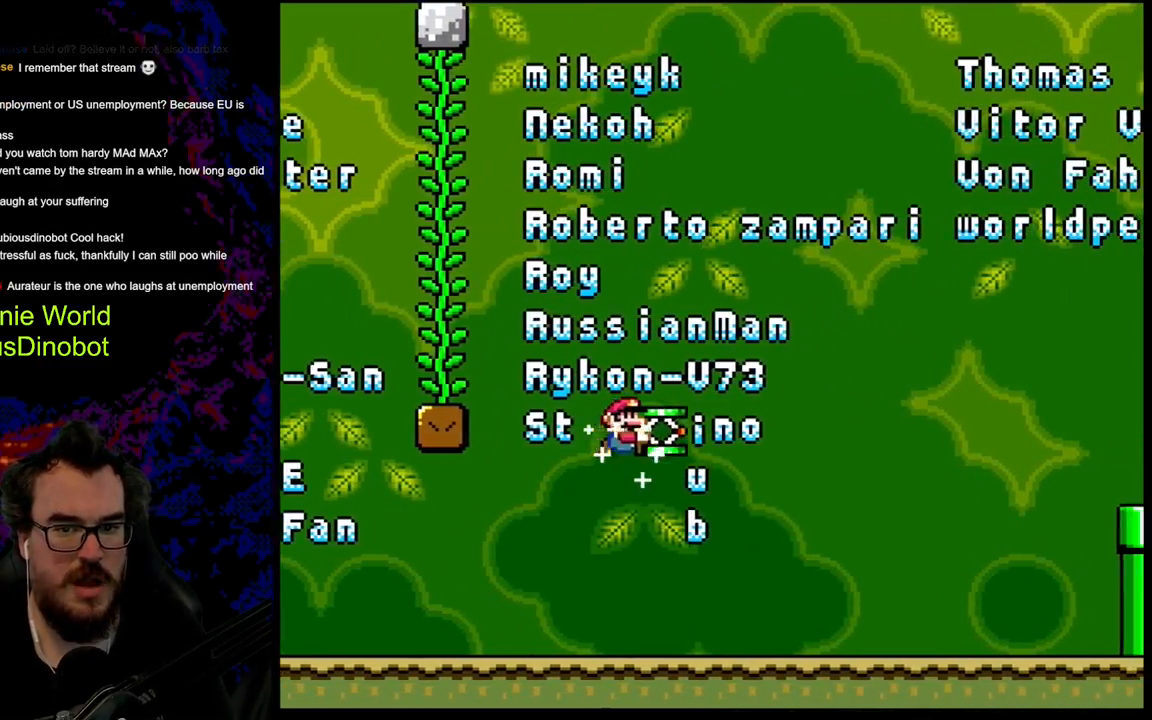
{"buttons": ["Y", "DPAD_RIGHT"], "events": []}
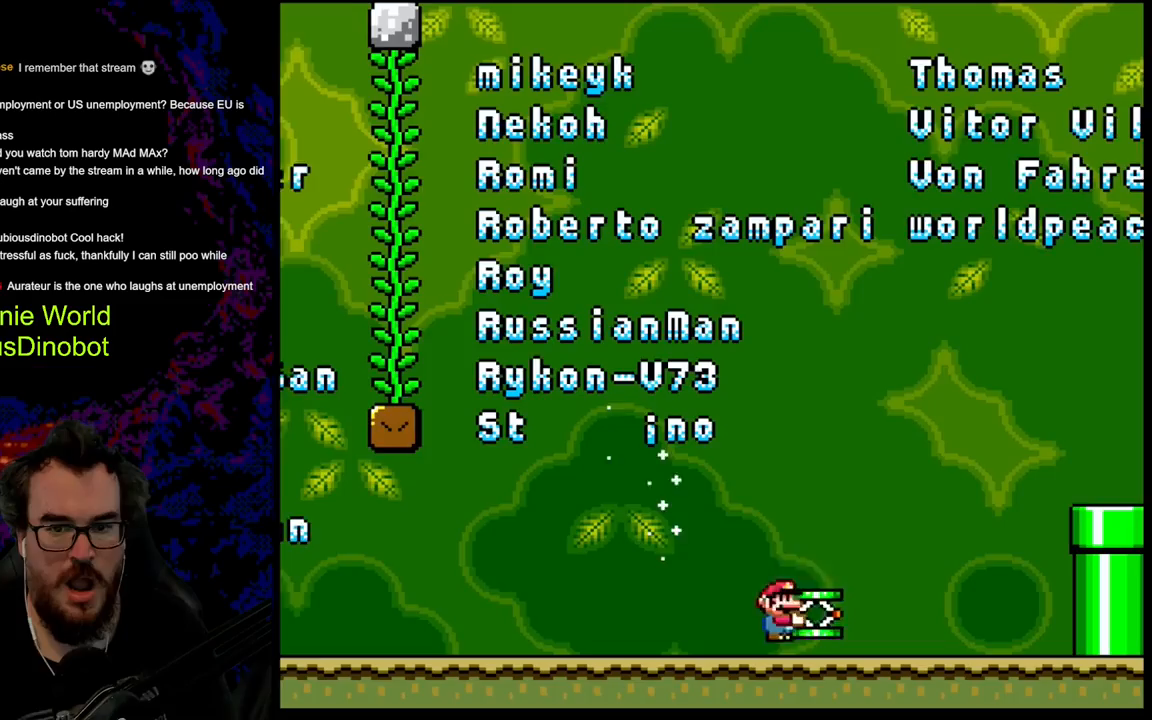
{"buttons": ["Y", "DPAD_RIGHT"], "events": [[17, "B", "down"], [117, "B", "up"], [117, "DPAD_LEFT", "down"], [117, "DPAD_RIGHT", "up"], [250, "DPAD_LEFT", "up"], [467, "DPAD_RIGHT", "down"]]}
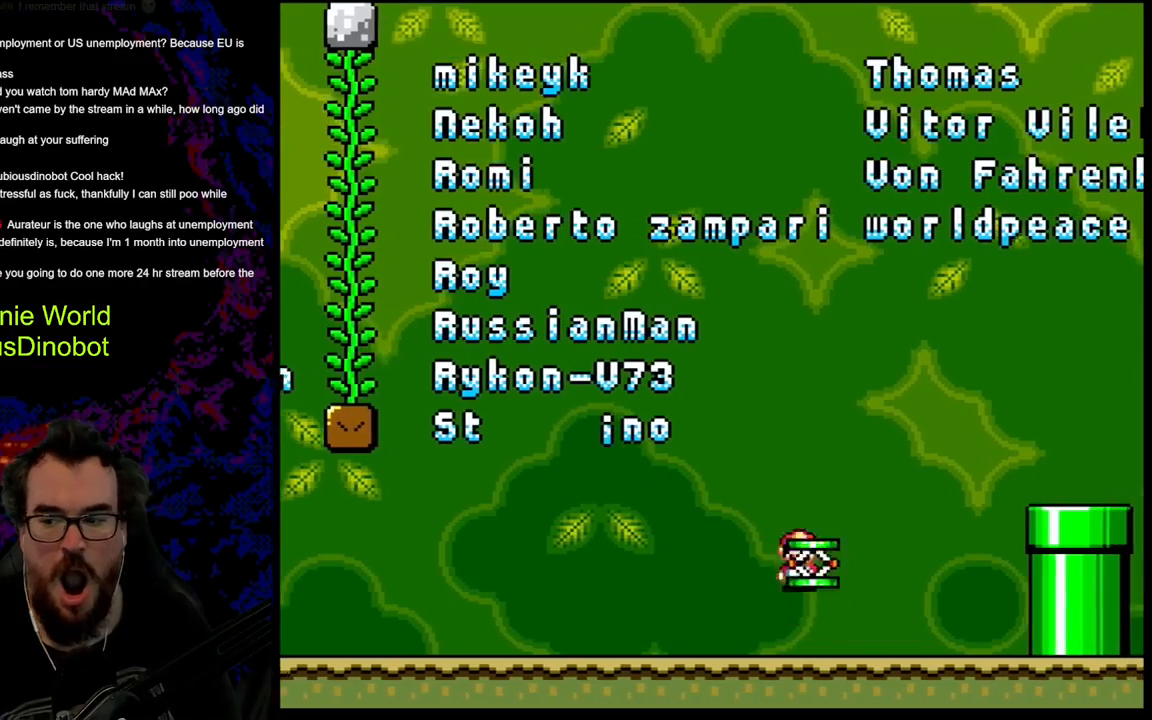
{"buttons": ["B", "Y", "DPAD_RIGHT"], "events": [[233, "B", "down"]]}
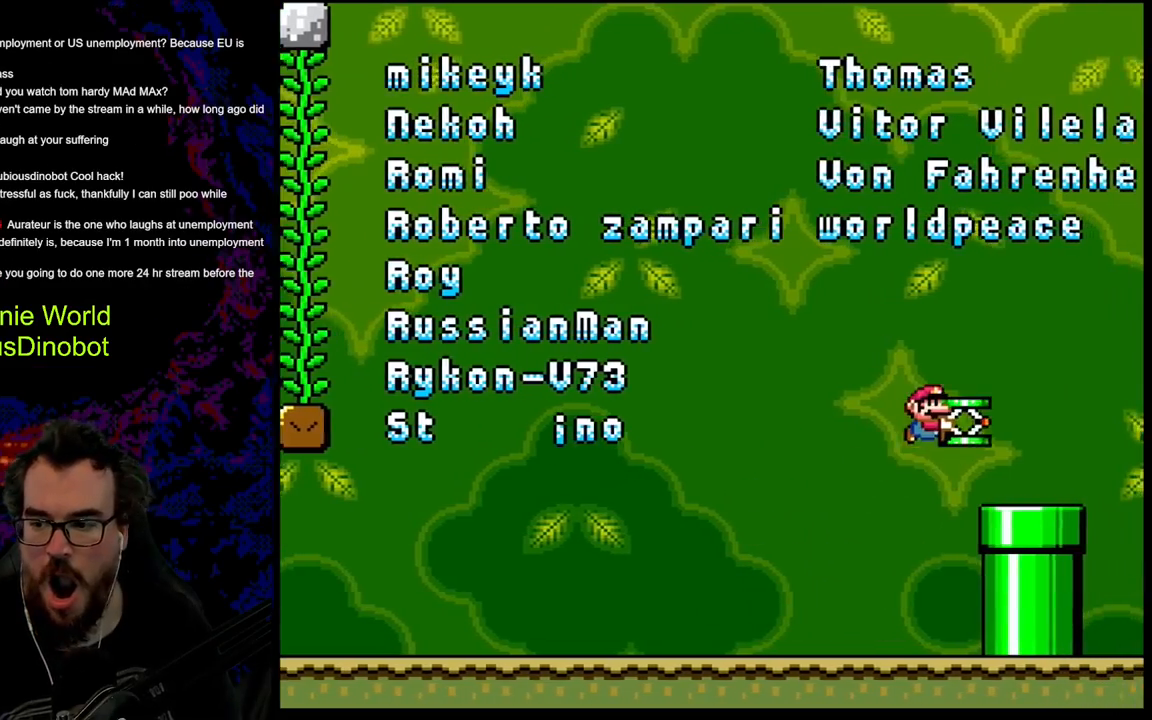
{"buttons": ["Y"], "events": [[50, "B", "up"], [117, "DPAD_RIGHT", "up"], [133, "DPAD_LEFT", "down"], [233, "DPAD_LEFT", "up"]]}
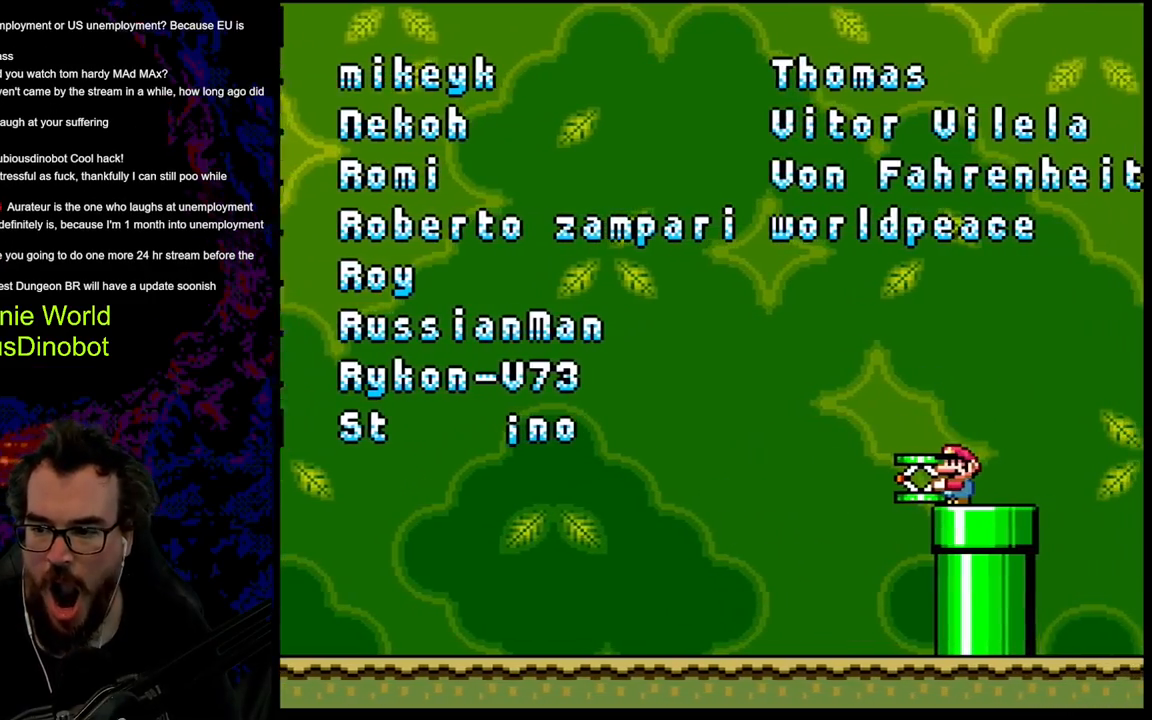
{"buttons": ["Y"], "events": [[367, "DPAD_RIGHT", "down"], [433, "DPAD_RIGHT", "up"]]}
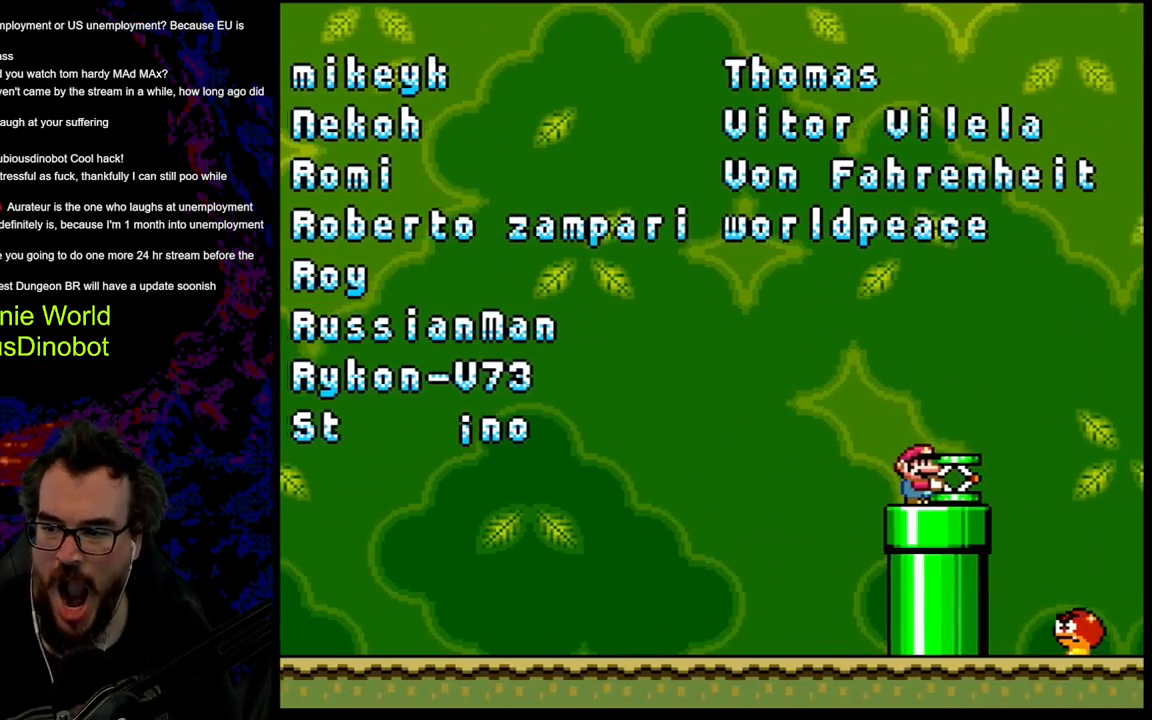
{"buttons": ["Y"], "events": []}
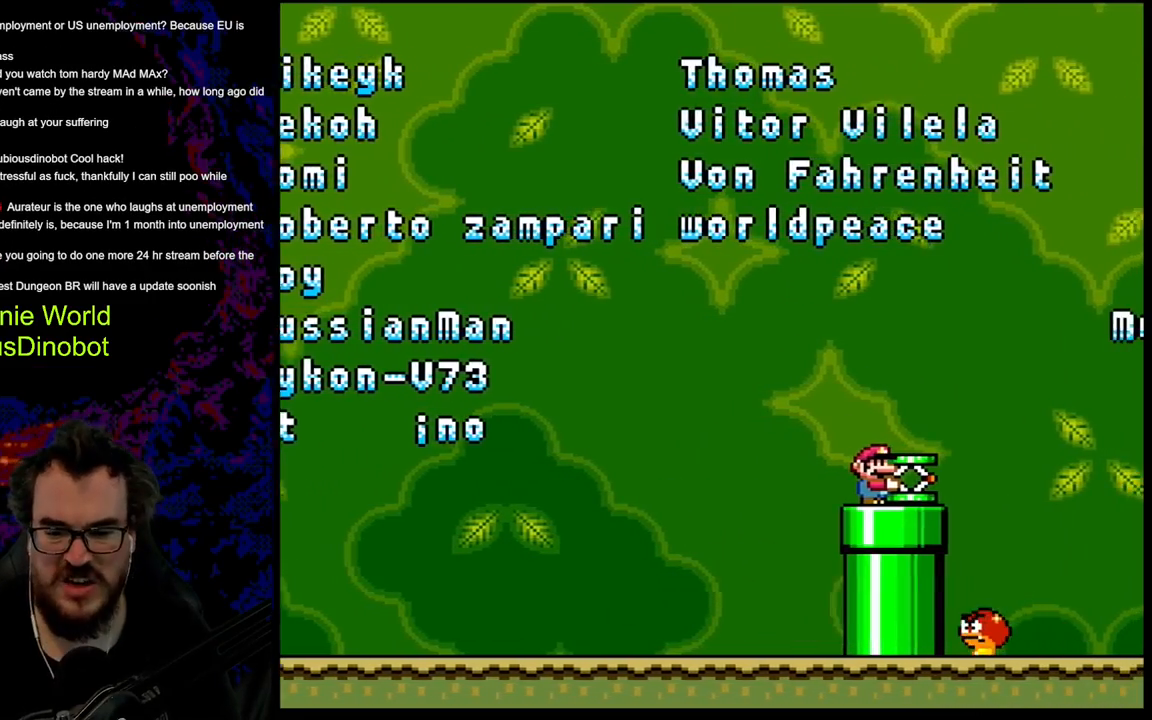
{"buttons": ["Y"], "events": []}
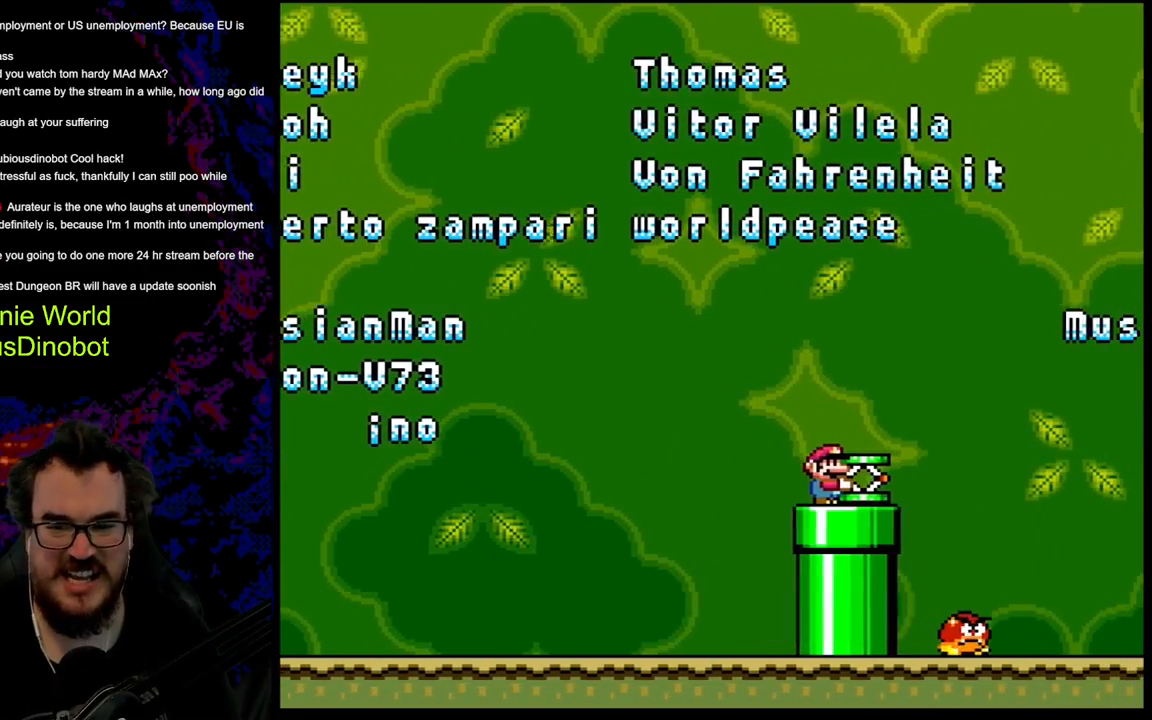
{"buttons": ["Y", "DPAD_RIGHT"], "events": [[233, "DPAD_RIGHT", "down"], [283, "B", "down"], [417, "B", "up"]]}
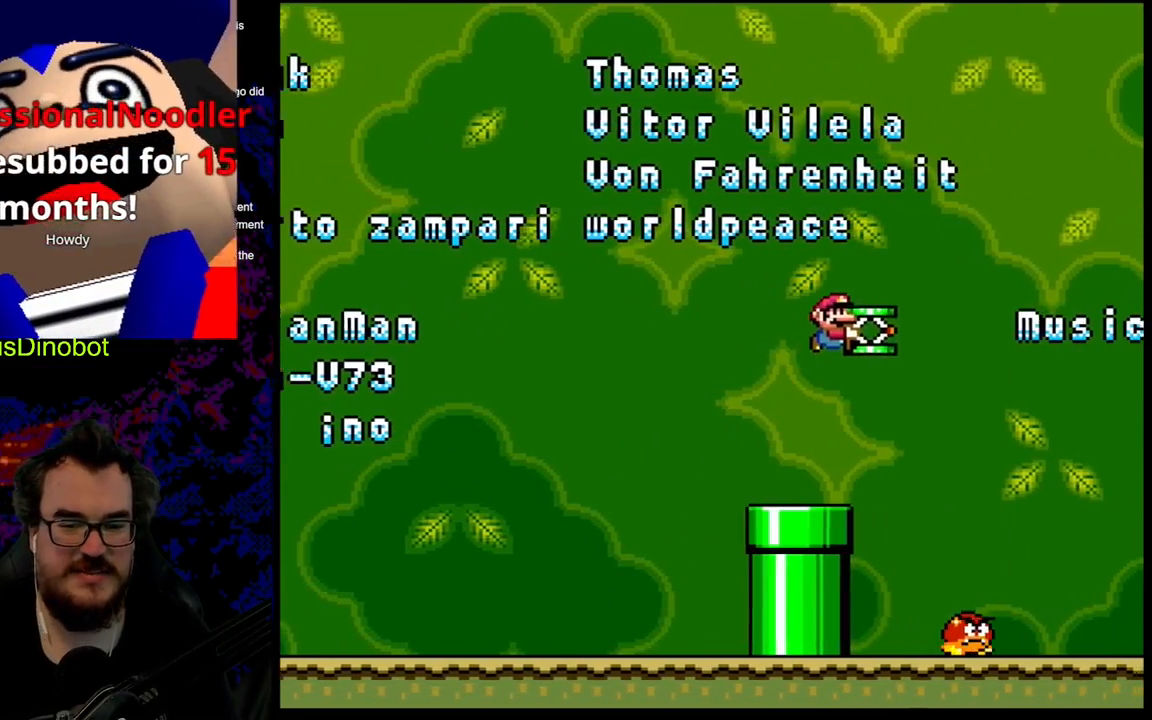
{"buttons": ["B", "Y", "DPAD_LEFT"], "events": [[50, "B", "down"], [183, "B", "up"], [450, "B", "down"], [450, "DPAD_LEFT", "down"], [450, "DPAD_RIGHT", "up"]]}
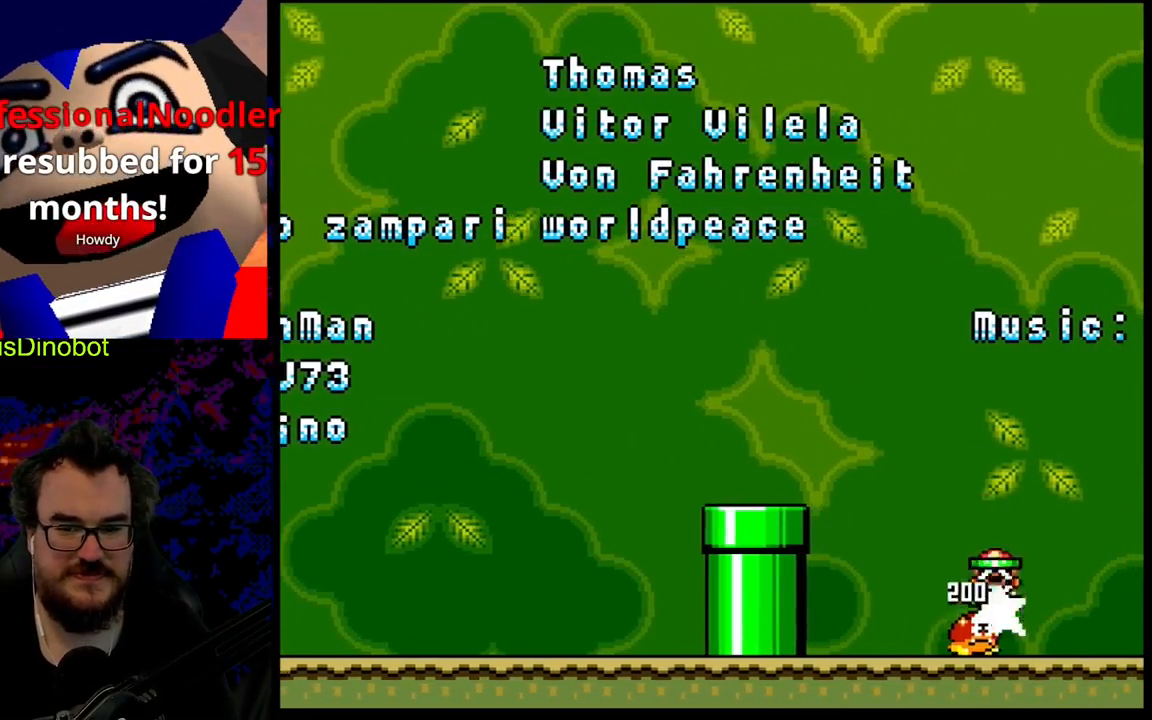
{"buttons": ["Y", "DPAD_RIGHT"], "events": [[167, "B", "up"], [333, "DPAD_LEFT", "up"], [367, "DPAD_RIGHT", "down"]]}
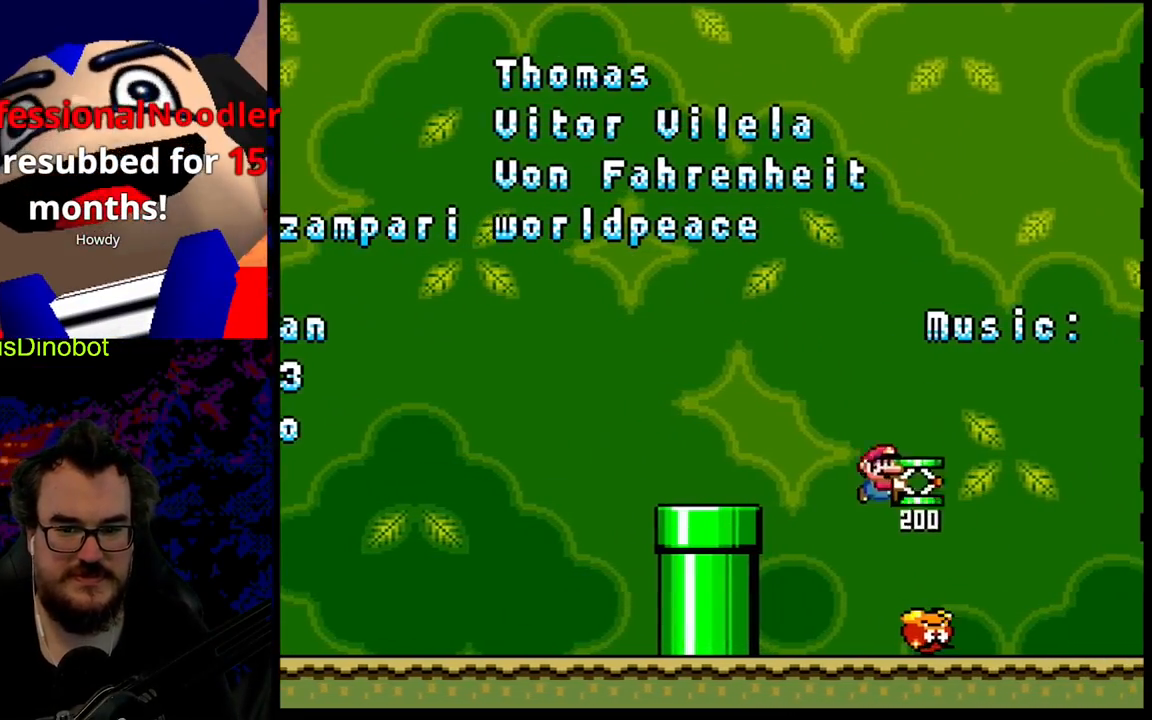
{"buttons": ["Y"], "events": [[50, "DPAD_RIGHT", "up"], [350, "B", "down"], [433, "B", "up"]]}
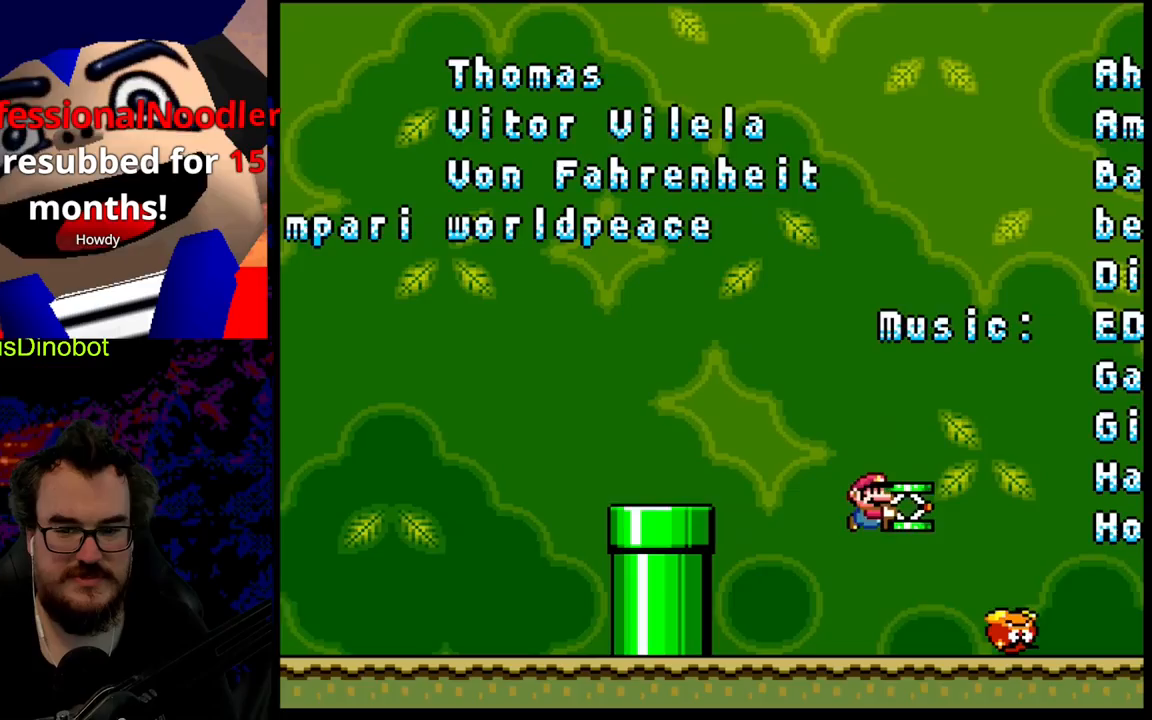
{"buttons": ["Y"], "events": []}